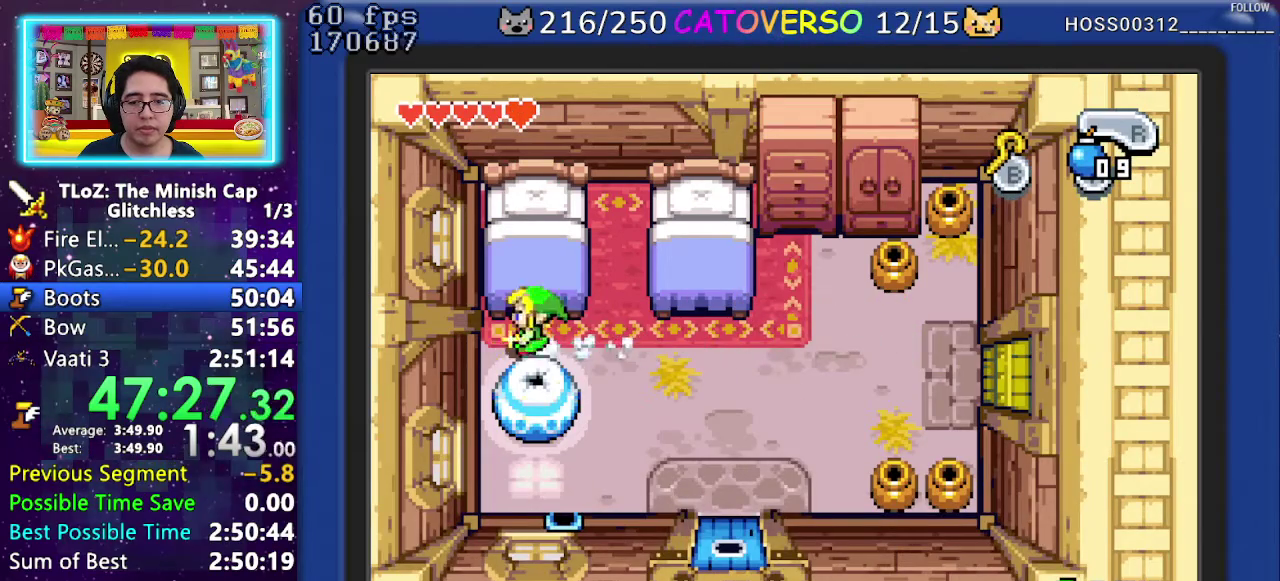
Gameplay with a controller (Nintendo layout); each line is a JSON object with the inputs held at the frame after it. "events" lists button and stick changes between this image and that frame as [ms after this image, input, new state], when the widget could be followed in between. Not read: HOME L3 R3.
{"buttons": ["DPAD_DOWN"], "events": [[33, "DPAD_RIGHT", "down"], [83, "DPAD_DOWN", "up"], [217, "DPAD_DOWN", "down"], [283, "DPAD_RIGHT", "up"]]}
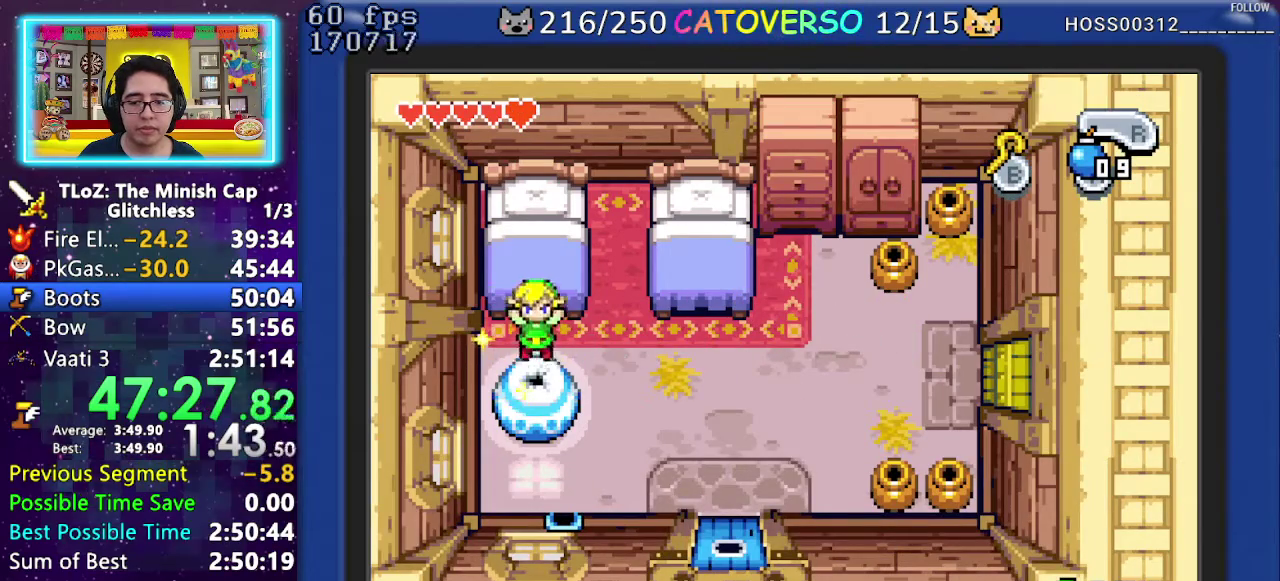
{"buttons": ["R1"], "events": [[250, "DPAD_DOWN", "up"], [300, "R1", "down"], [367, "R1", "up"], [433, "R1", "down"]]}
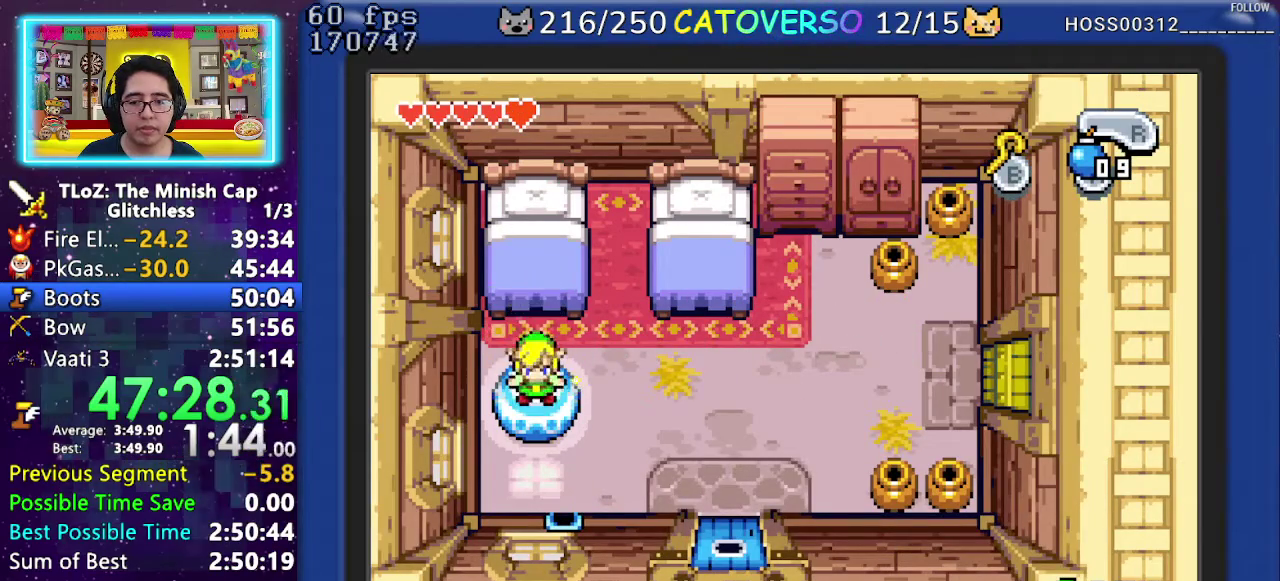
{"buttons": ["DPAD_DOWN", "DPAD_RIGHT"], "events": [[17, "R1", "up"], [100, "R1", "down"], [167, "R1", "up"], [250, "R1", "down"], [317, "R1", "up"], [450, "DPAD_RIGHT", "down"], [467, "DPAD_DOWN", "down"]]}
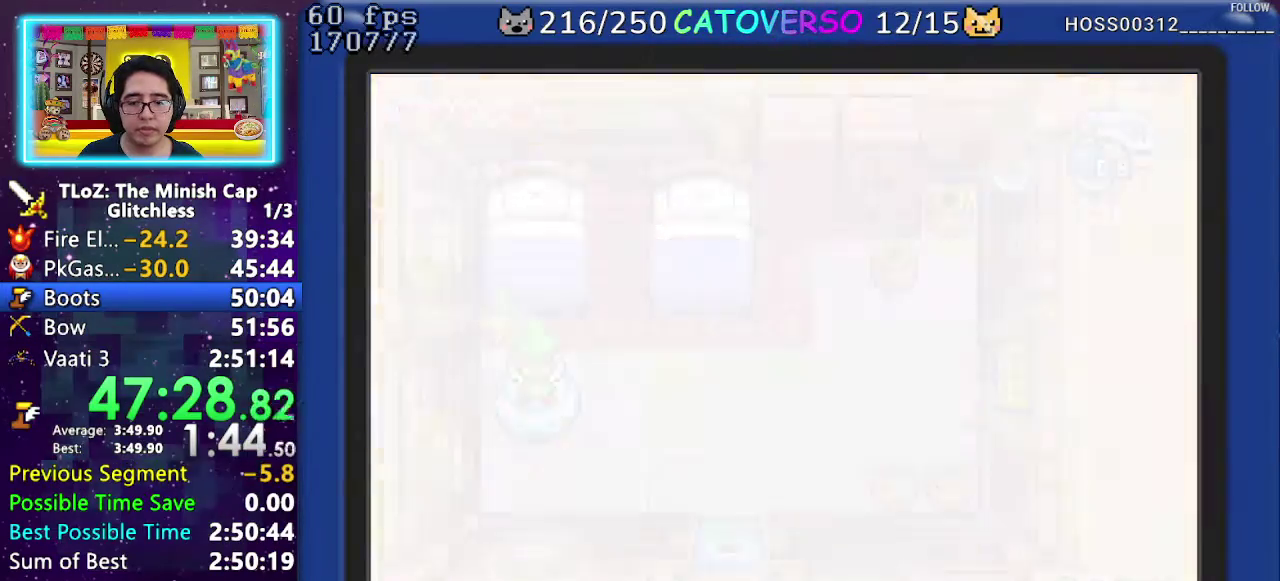
{"buttons": ["DPAD_DOWN", "DPAD_RIGHT"], "events": []}
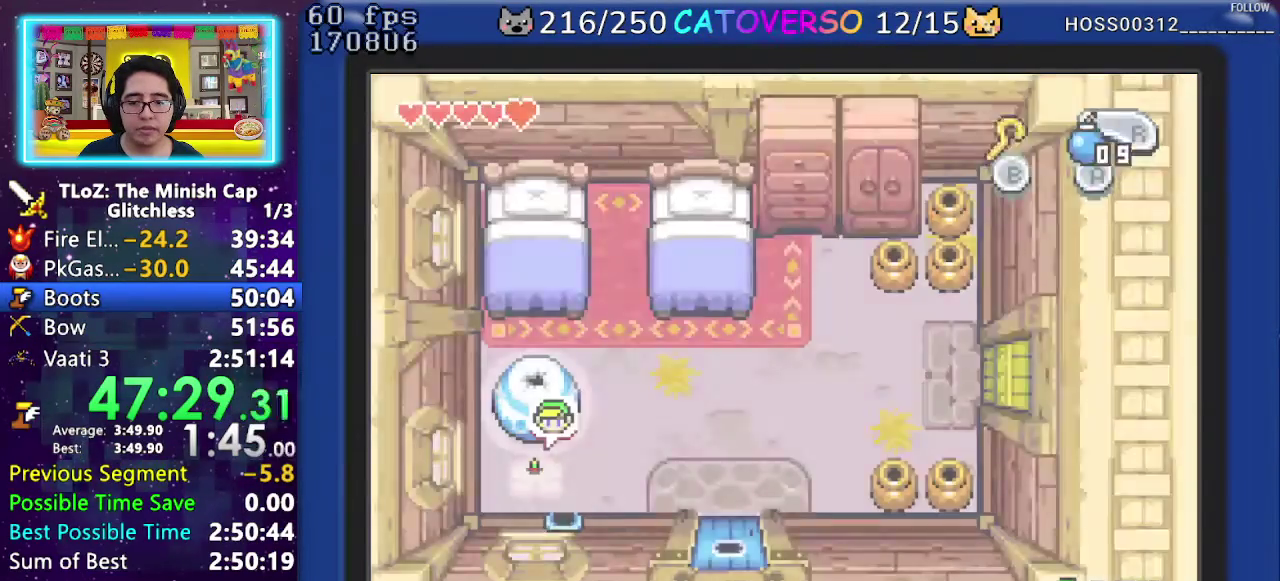
{"buttons": ["DPAD_DOWN"], "events": [[450, "DPAD_RIGHT", "up"]]}
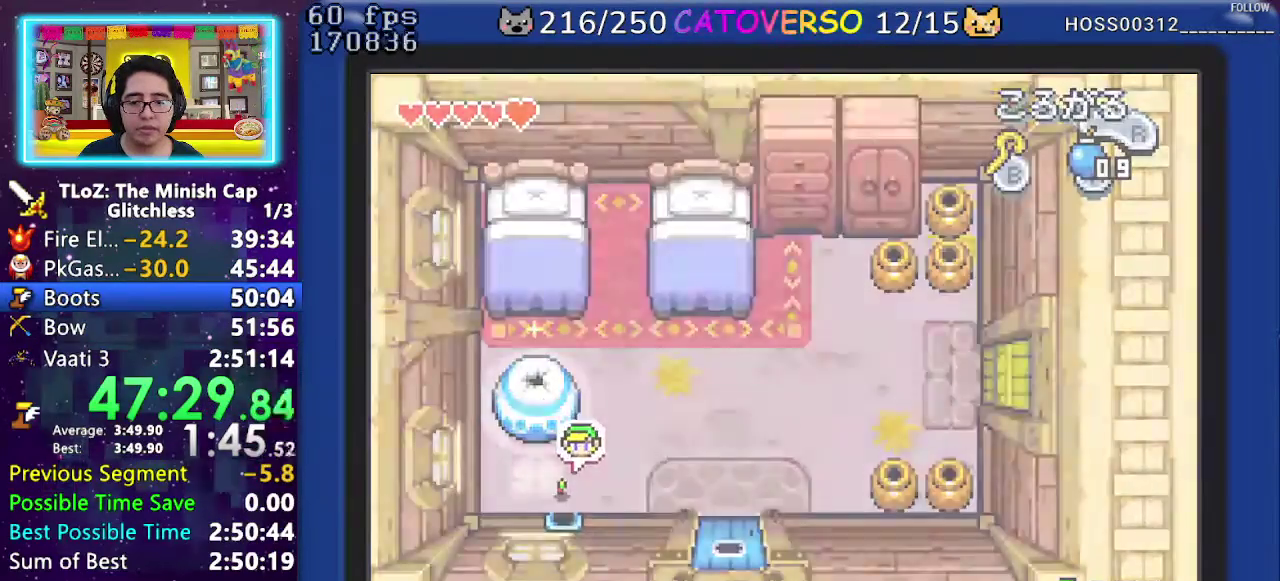
{"buttons": ["DPAD_LEFT"], "events": [[67, "DPAD_LEFT", "down"], [200, "DPAD_DOWN", "up"]]}
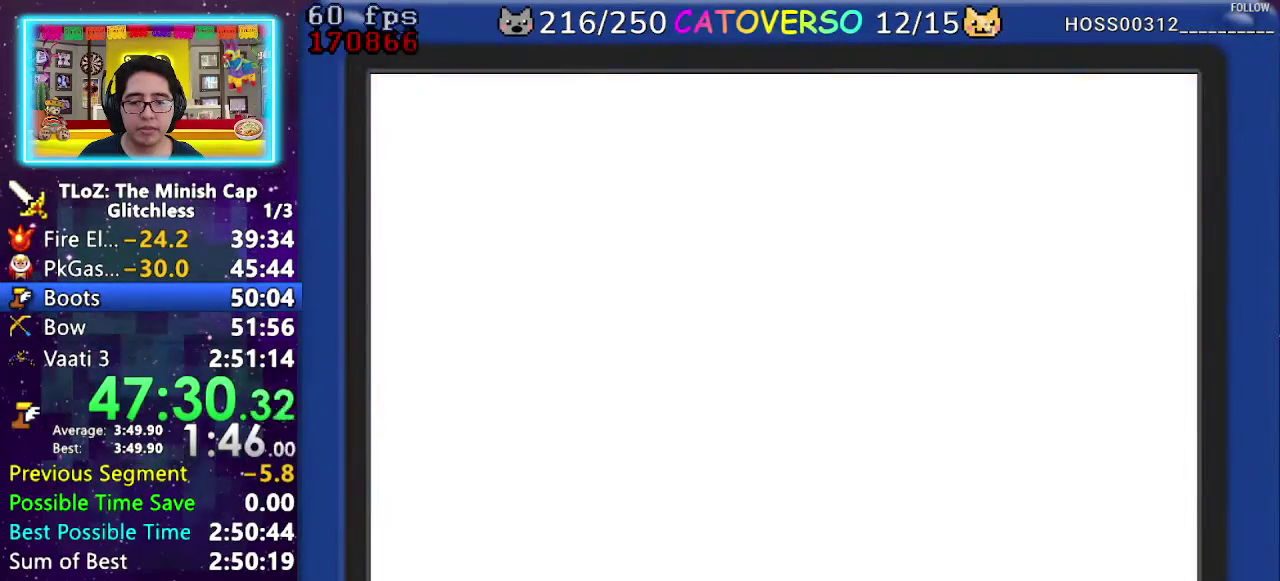
{"buttons": ["R1", "DPAD_LEFT"], "events": [[167, "R1", "down"], [267, "R1", "up"], [333, "R1", "down"], [433, "R1", "up"], [500, "R1", "down"]]}
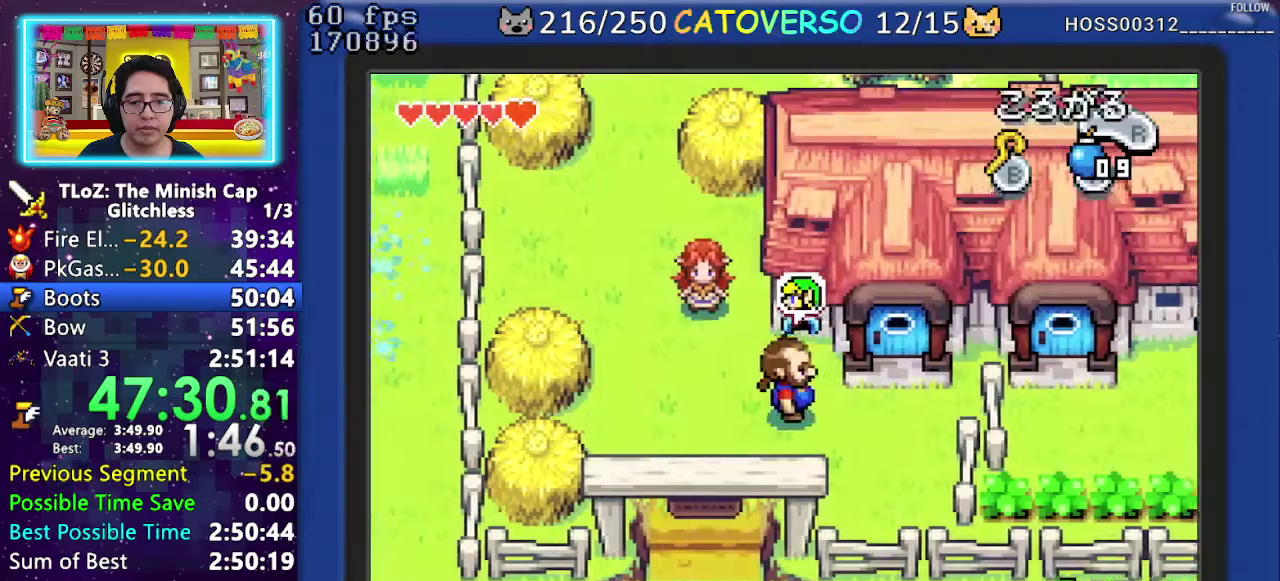
{"buttons": ["DPAD_UP", "DPAD_LEFT"], "events": [[100, "R1", "up"], [150, "R1", "down"], [283, "R1", "up"], [483, "DPAD_UP", "down"]]}
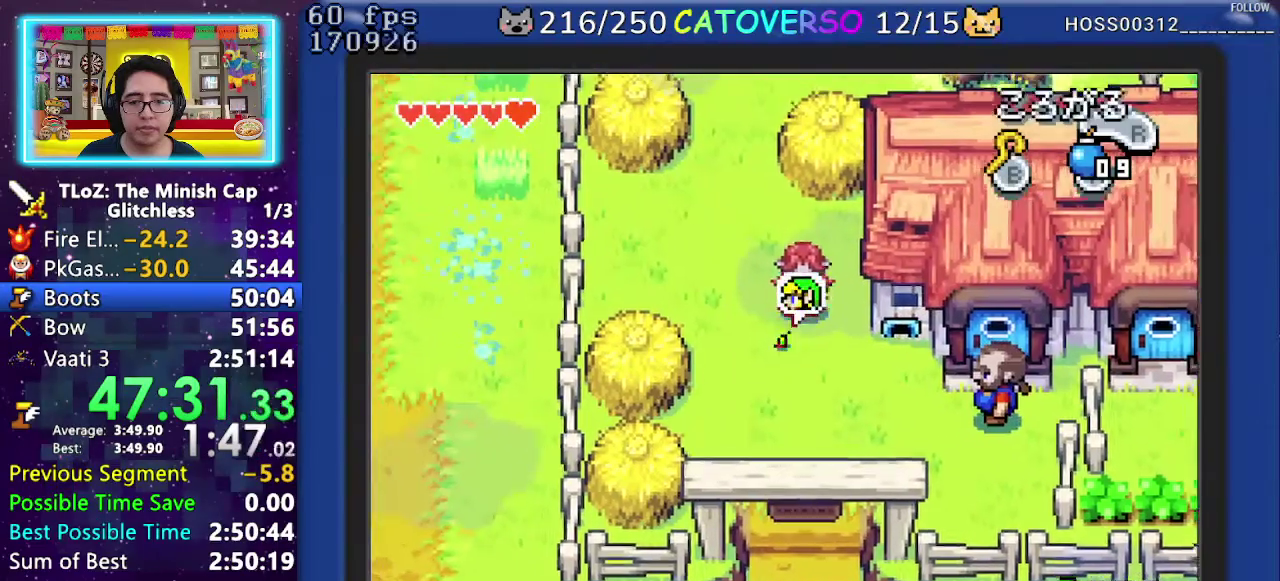
{"buttons": ["DPAD_UP", "DPAD_LEFT"], "events": [[83, "DPAD_LEFT", "up"], [133, "R1", "down"], [233, "R1", "up"], [300, "R1", "down"], [400, "R1", "up"], [483, "DPAD_LEFT", "down"]]}
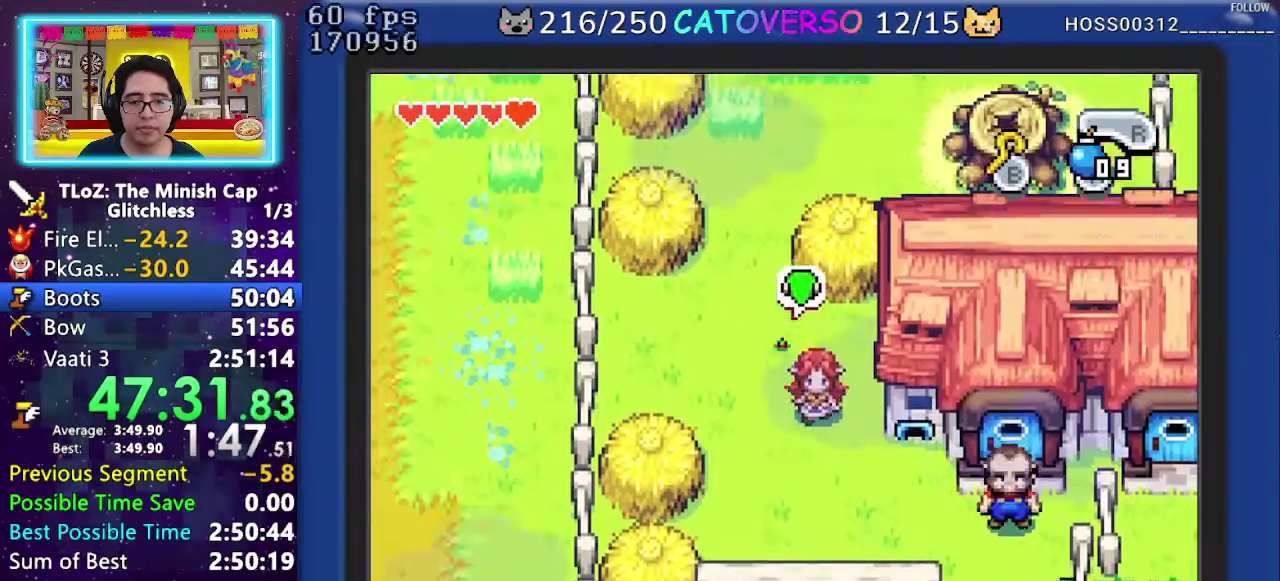
{"buttons": ["DPAD_UP"], "events": [[133, "R1", "down"], [200, "DPAD_LEFT", "up"], [267, "R1", "up"]]}
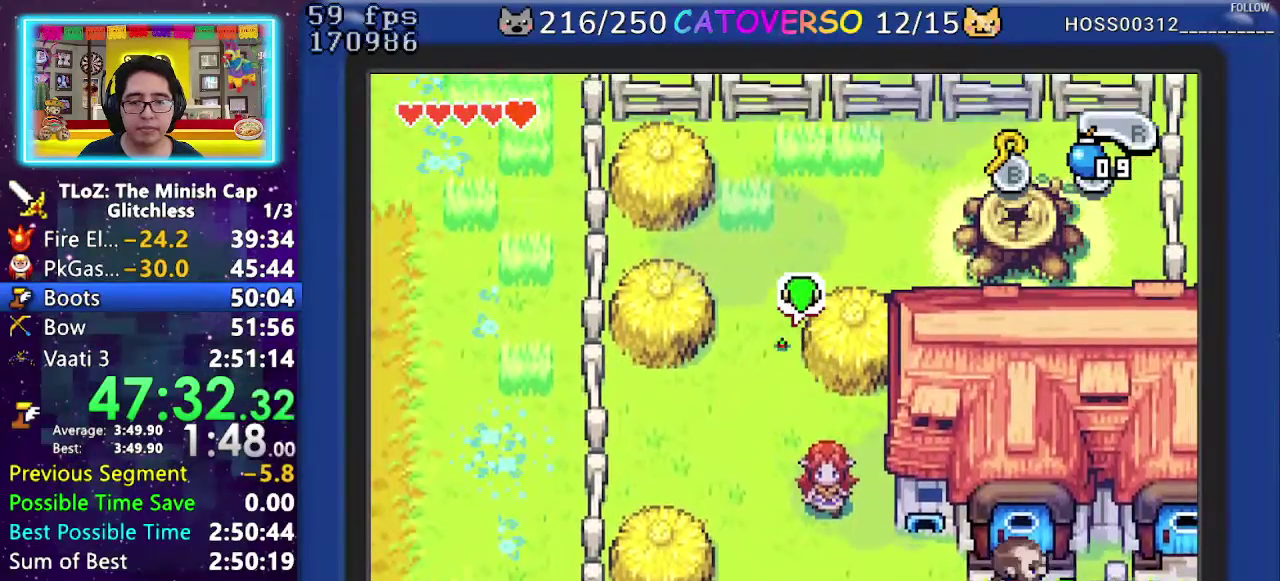
{"buttons": ["DPAD_RIGHT"], "events": [[83, "R1", "down"], [117, "DPAD_RIGHT", "down"], [250, "DPAD_UP", "up"], [283, "R1", "up"]]}
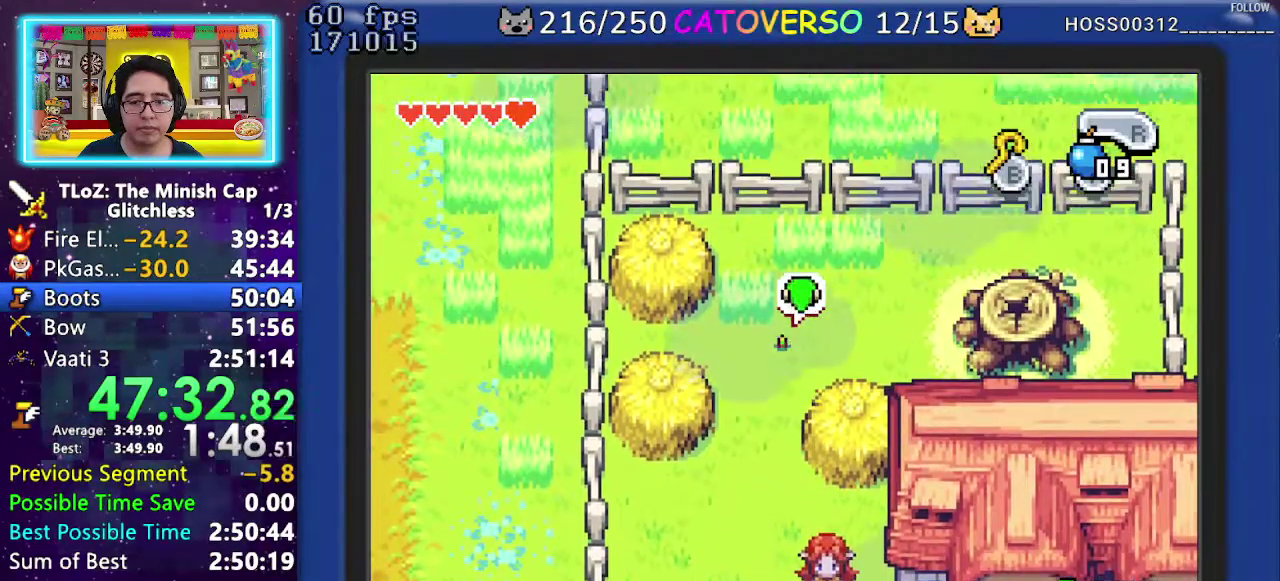
{"buttons": ["DPAD_RIGHT"], "events": [[50, "R1", "down"], [133, "R1", "up"], [200, "R1", "down"], [350, "R1", "up"]]}
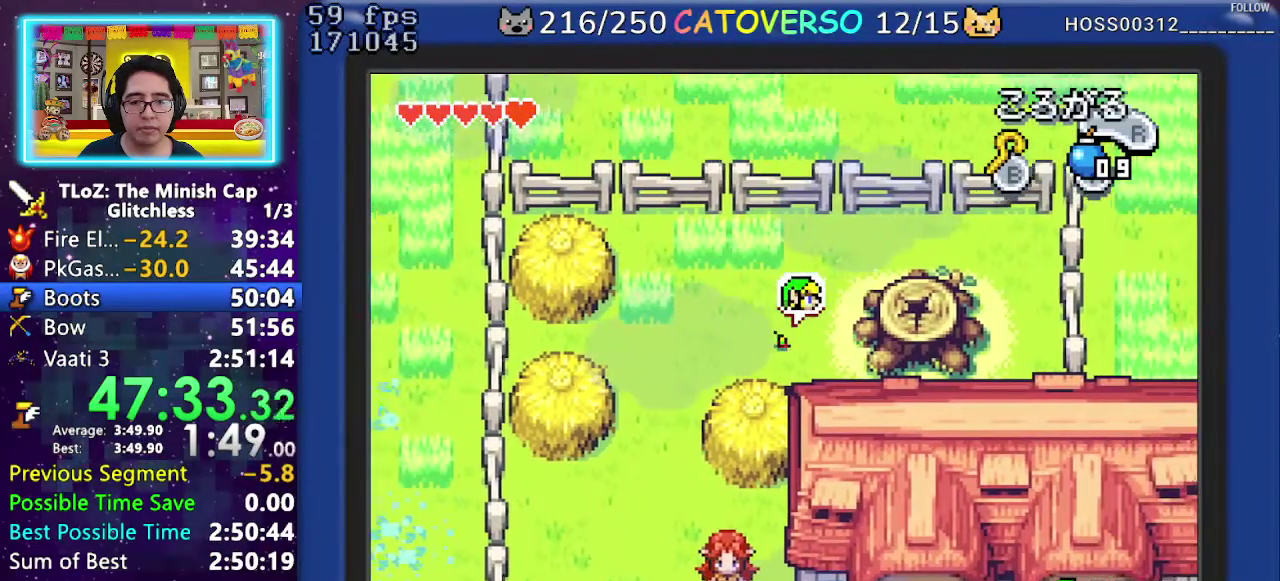
{"buttons": ["DPAD_LEFT"], "events": [[267, "R1", "down"], [417, "R1", "up"], [450, "DPAD_RIGHT", "up"], [467, "DPAD_LEFT", "down"]]}
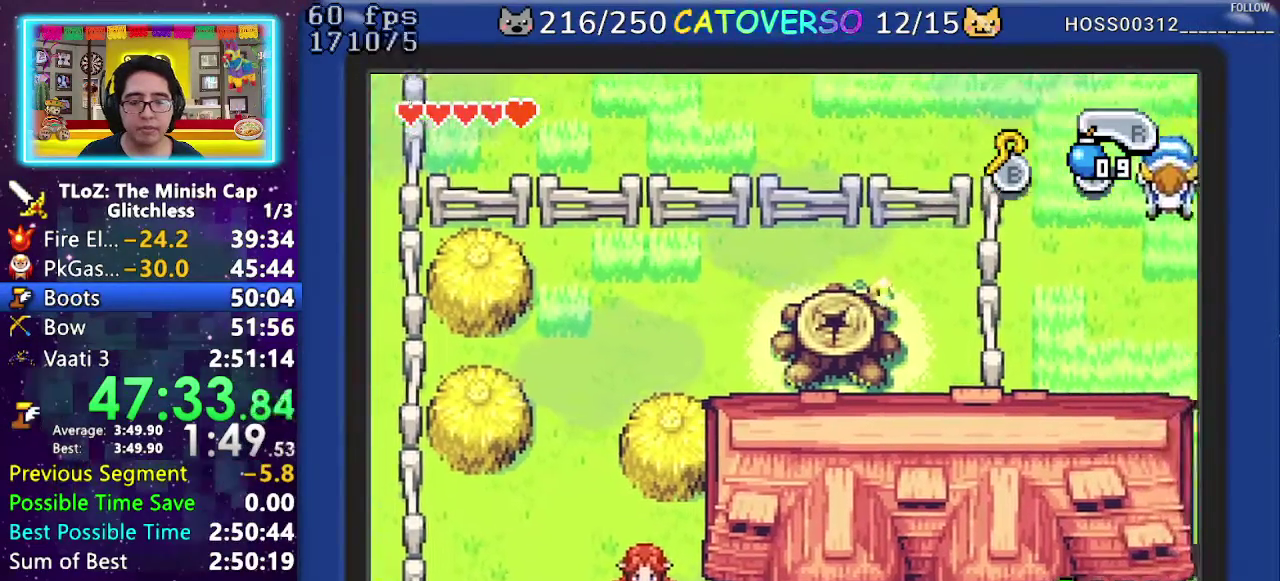
{"buttons": ["DPAD_LEFT"], "events": []}
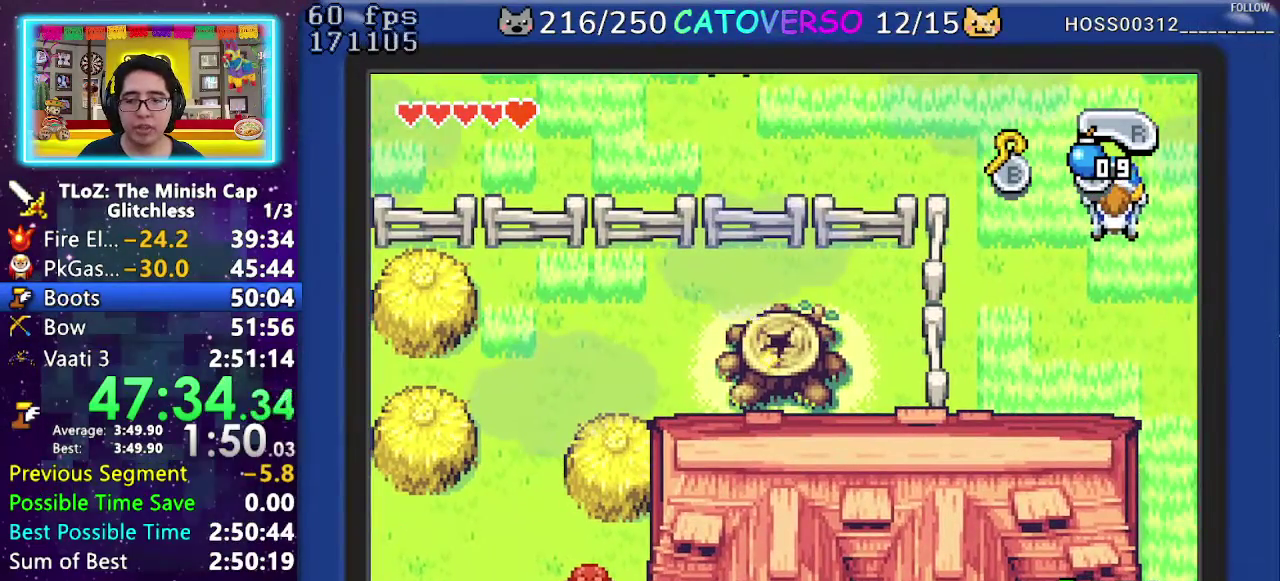
{"buttons": ["DPAD_LEFT"], "events": []}
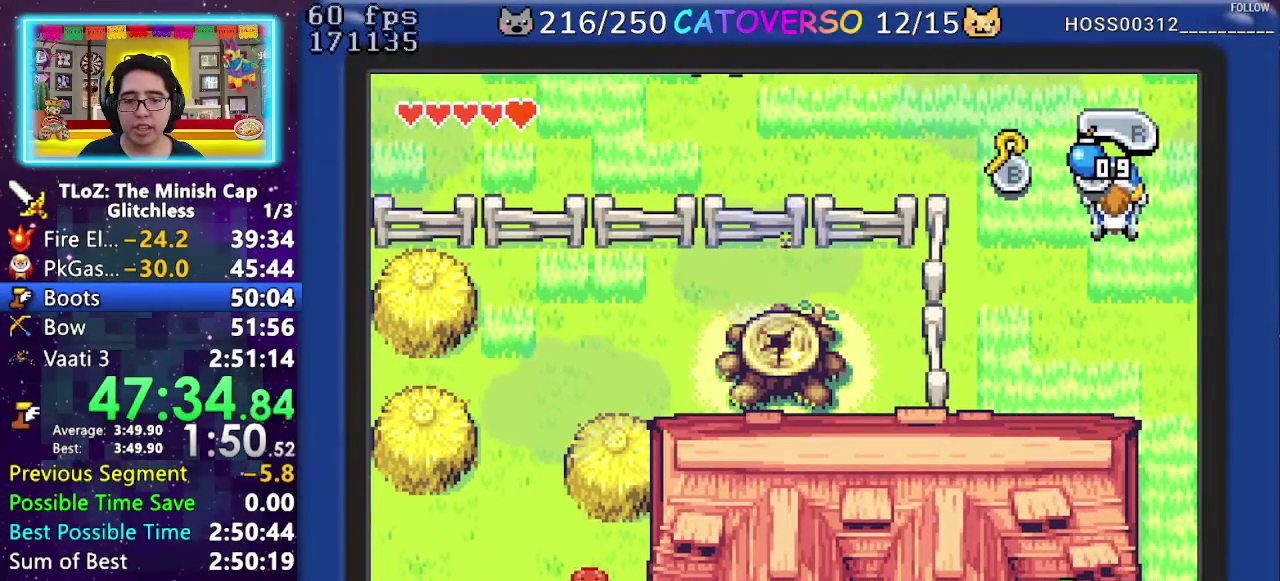
{"buttons": ["DPAD_LEFT"], "events": []}
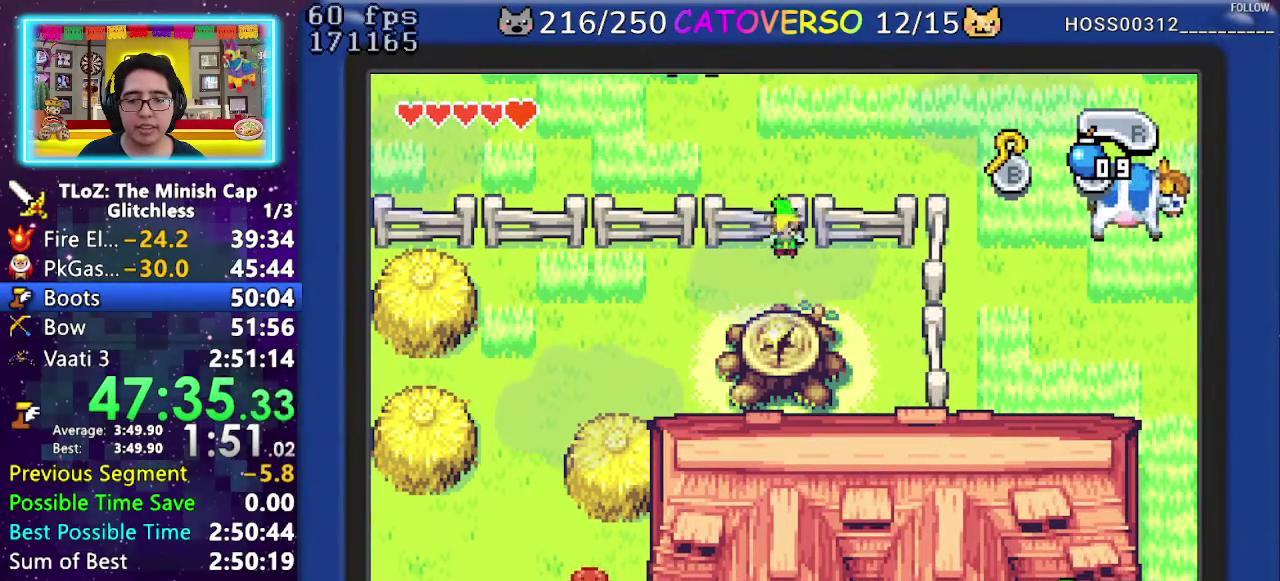
{"buttons": ["DPAD_LEFT"], "events": []}
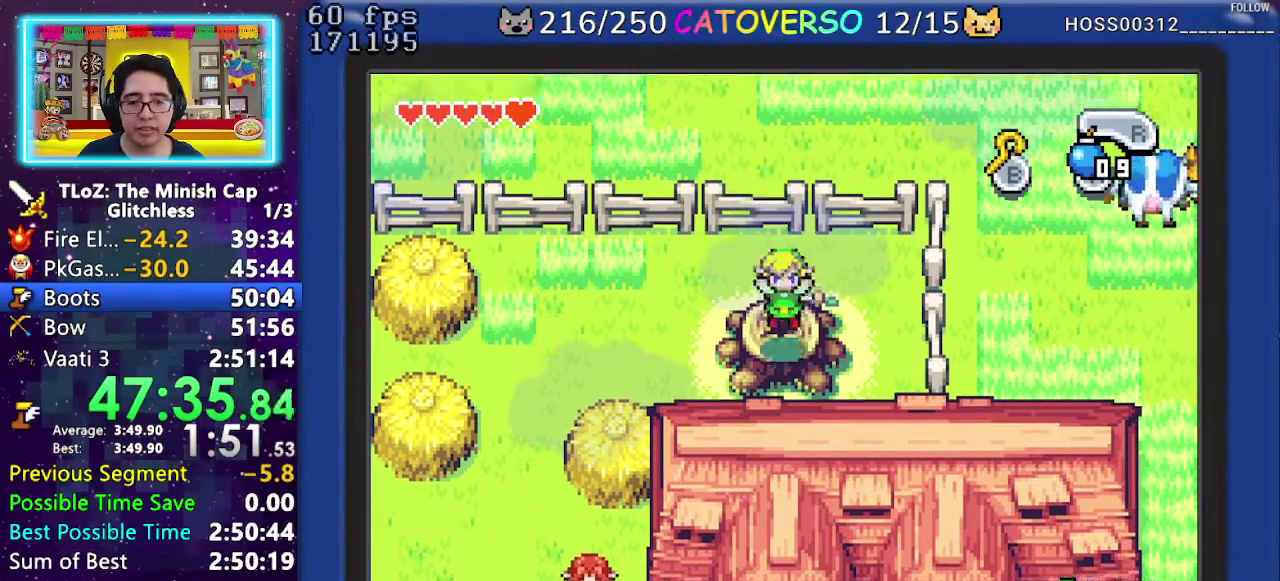
{"buttons": ["DPAD_LEFT"], "events": []}
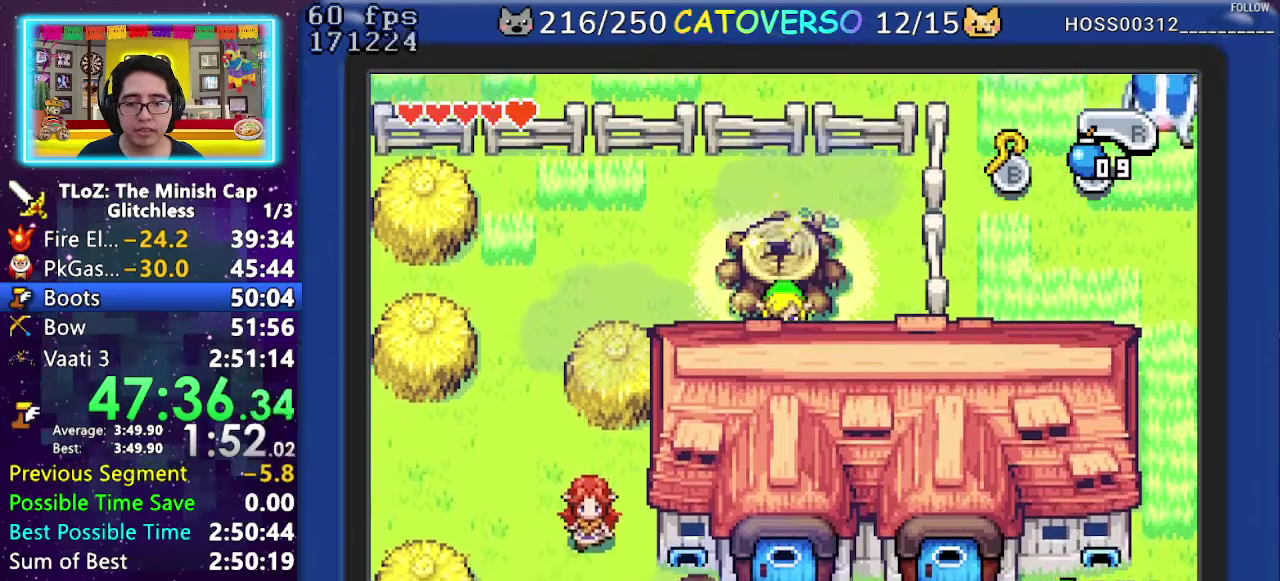
{"buttons": ["DPAD_LEFT"], "events": []}
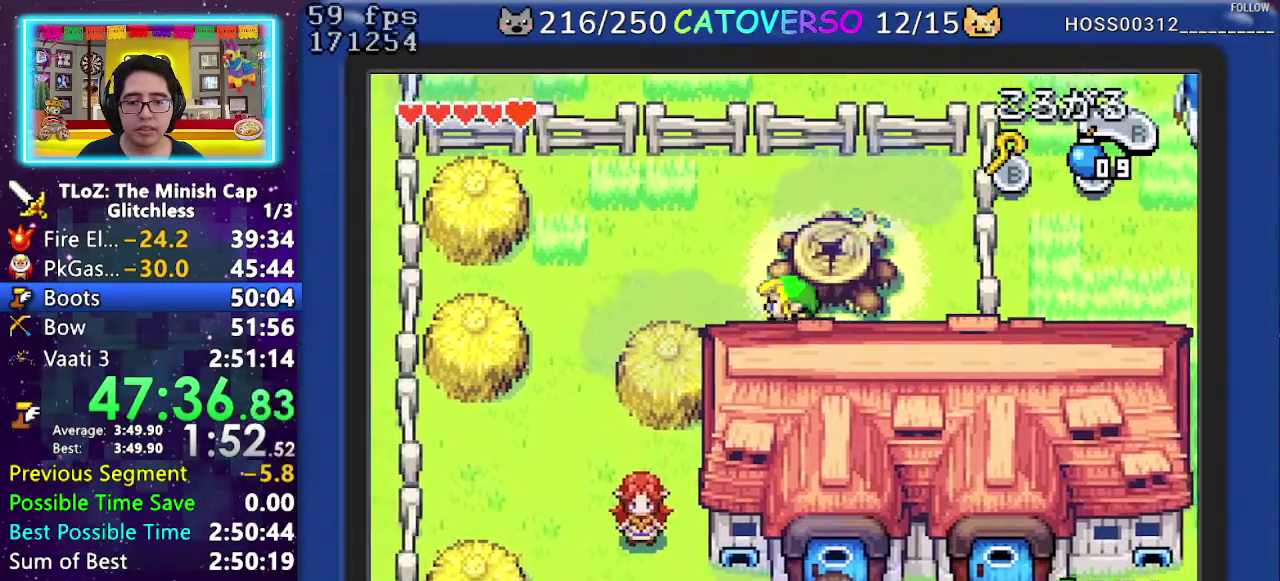
{"buttons": ["DPAD_DOWN"], "events": [[250, "R1", "down"], [367, "DPAD_DOWN", "down"], [400, "R1", "up"], [433, "DPAD_LEFT", "up"]]}
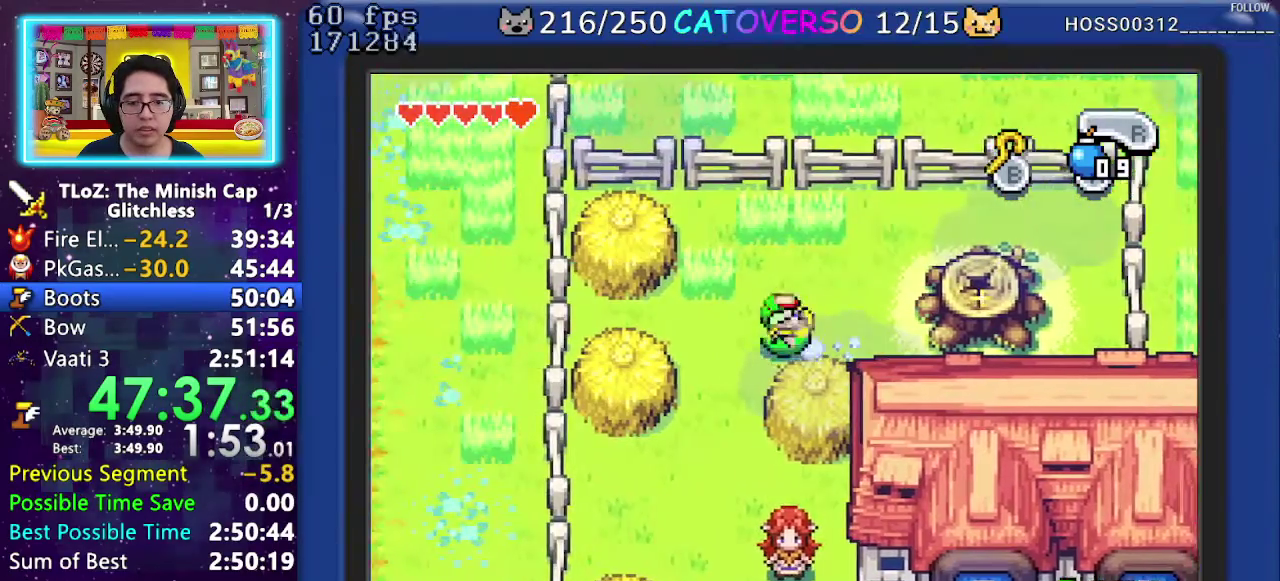
{"buttons": ["R1", "DPAD_DOWN"], "events": [[250, "R1", "down"], [333, "R1", "up"], [400, "R1", "down"]]}
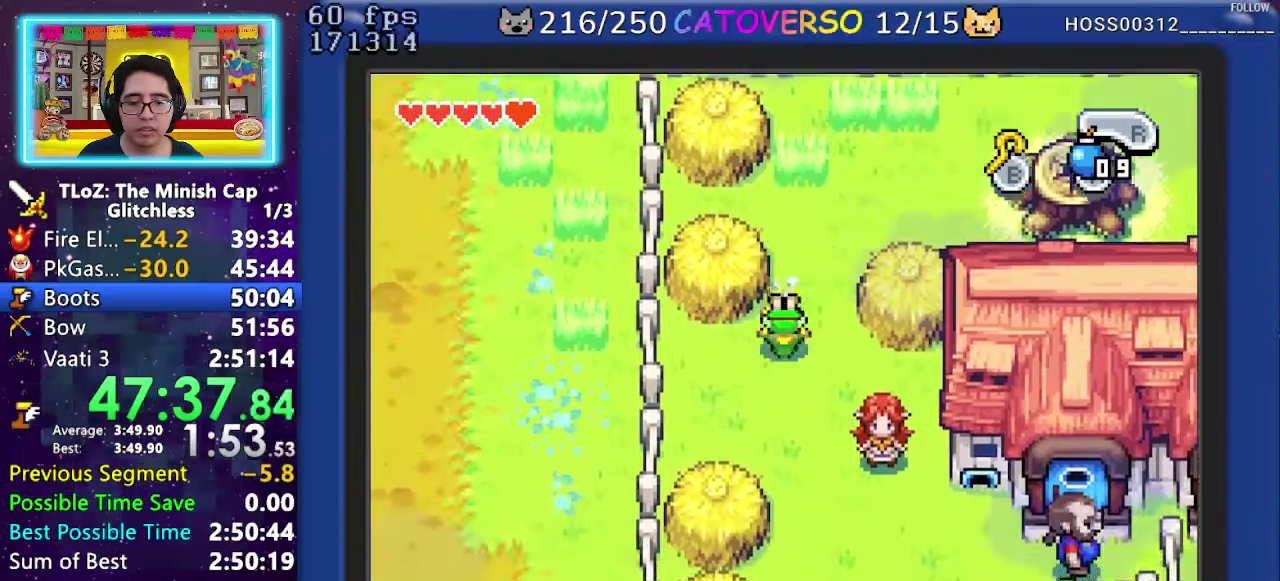
{"buttons": ["R1", "DPAD_RIGHT"], "events": [[50, "R1", "up"], [333, "DPAD_RIGHT", "down"], [467, "DPAD_DOWN", "up"], [483, "R1", "down"]]}
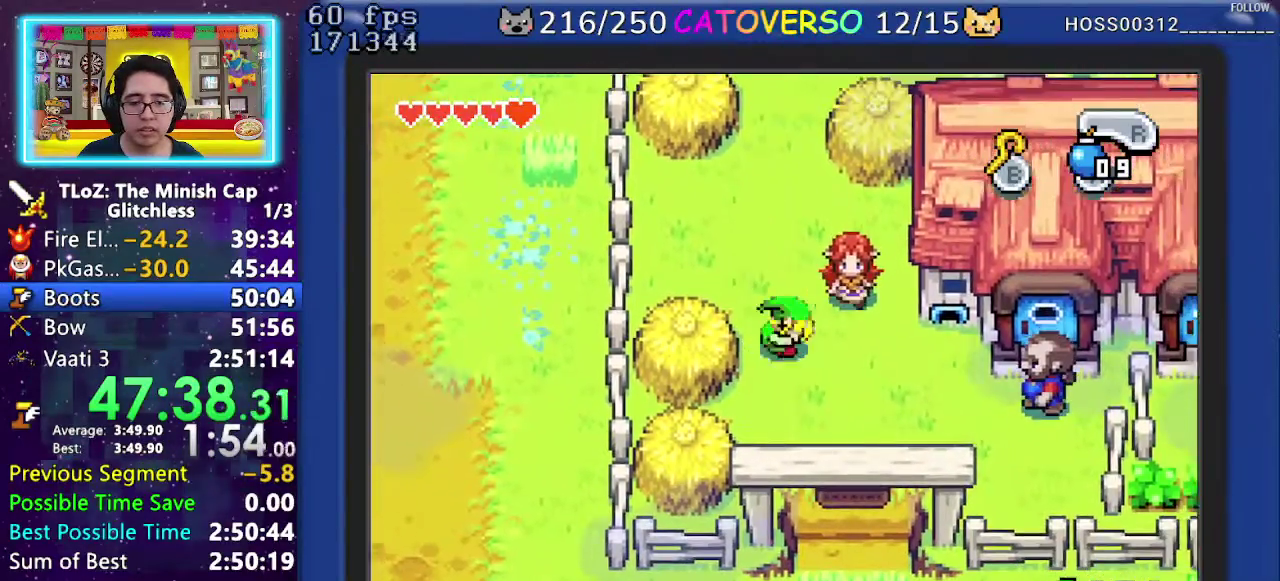
{"buttons": ["DPAD_DOWN", "DPAD_RIGHT"], "events": [[117, "R1", "up"], [250, "DPAD_DOWN", "down"]]}
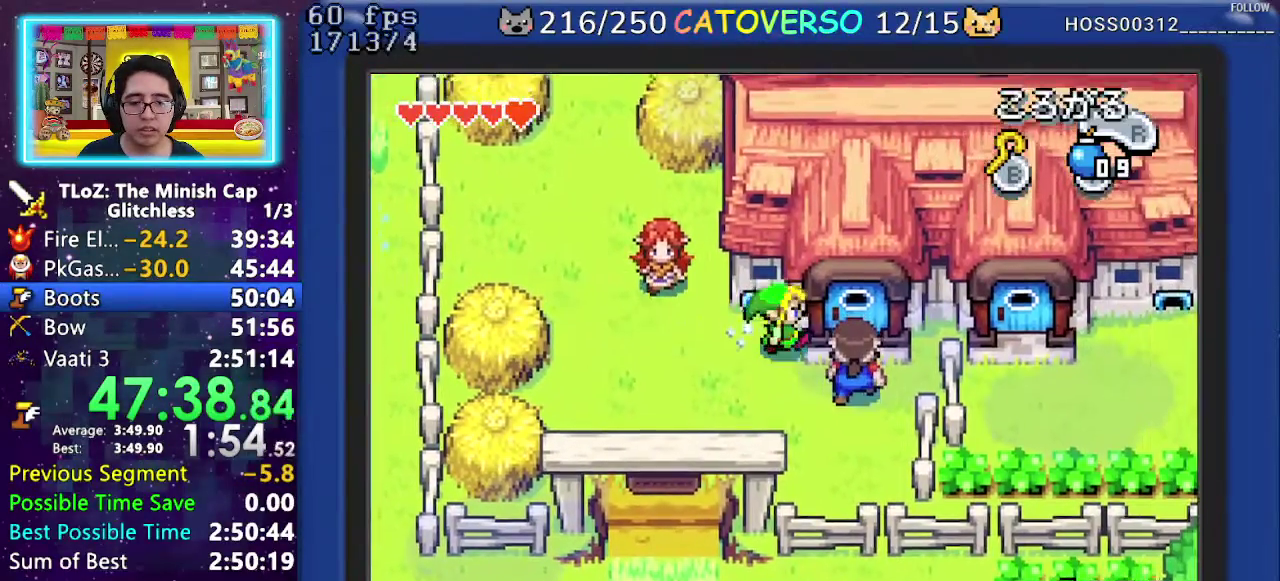
{"buttons": [], "events": [[183, "R1", "down"], [283, "DPAD_DOWN", "up"], [317, "R1", "up"], [417, "DPAD_RIGHT", "up"]]}
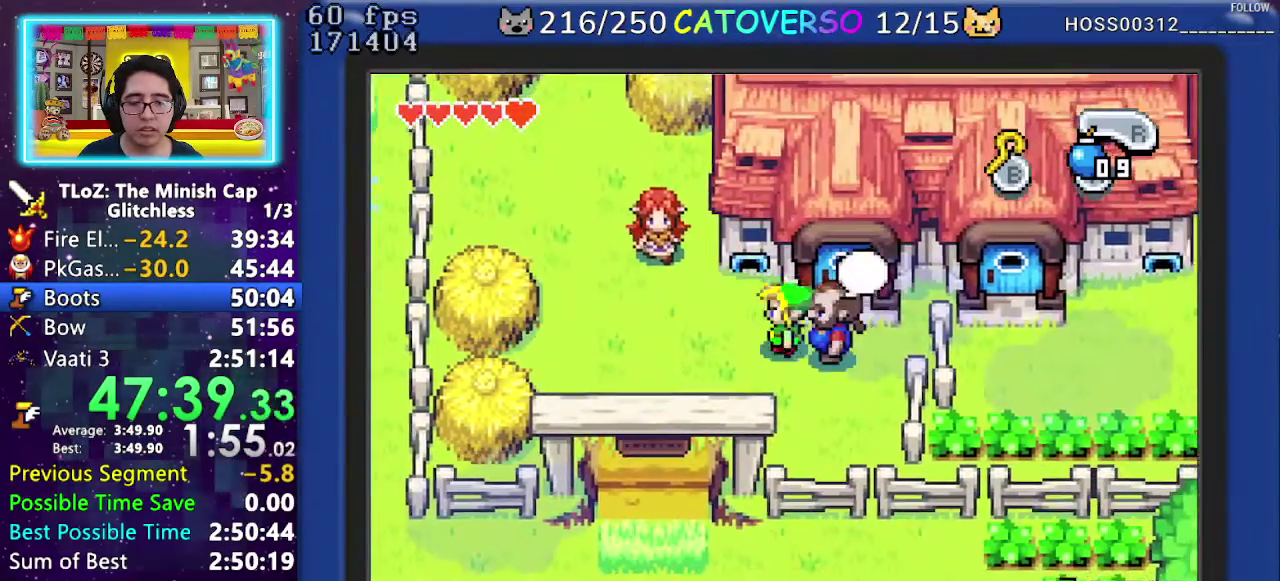
{"buttons": ["B"], "events": [[433, "B", "down"]]}
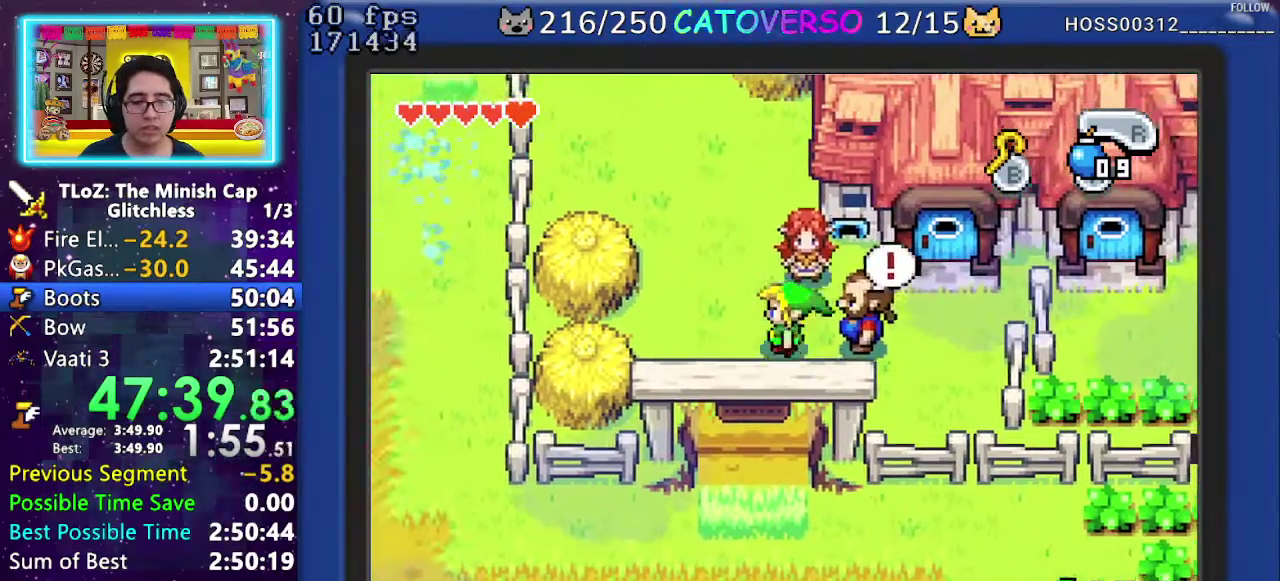
{"buttons": ["B", "DPAD_RIGHT"], "events": [[117, "DPAD_RIGHT", "down"], [167, "DPAD_DOWN", "down"], [167, "DPAD_RIGHT", "up"], [233, "DPAD_LEFT", "down"], [250, "DPAD_DOWN", "up"], [300, "DPAD_LEFT", "up"], [367, "DPAD_LEFT", "down"], [450, "DPAD_LEFT", "up"], [467, "DPAD_RIGHT", "down"]]}
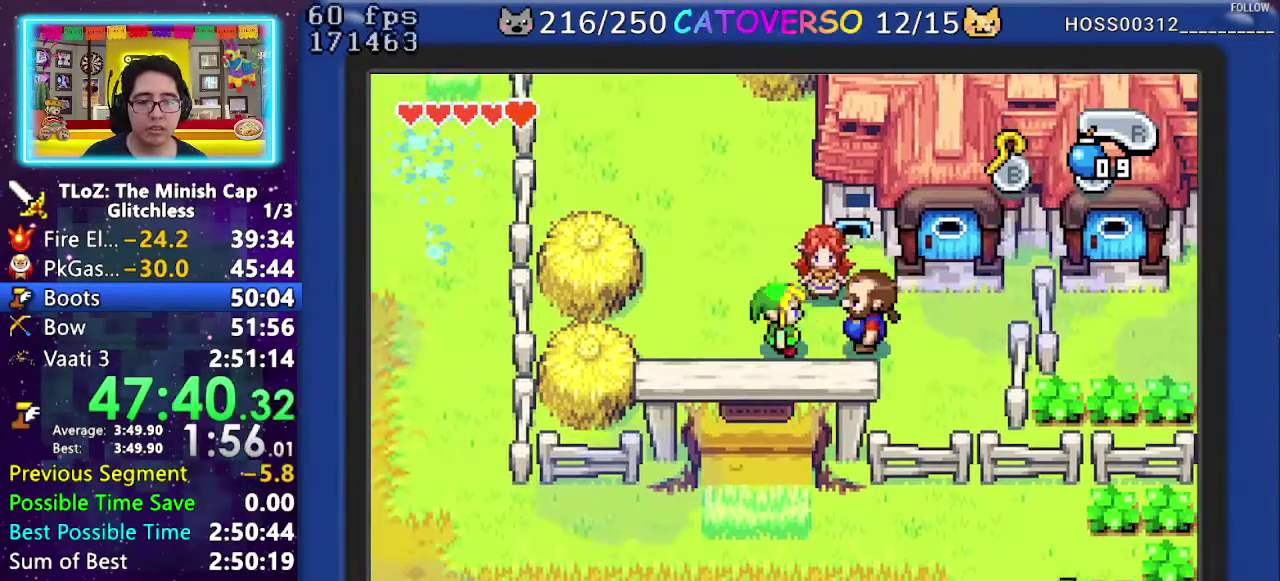
{"buttons": ["B", "DPAD_LEFT"], "events": [[33, "DPAD_LEFT", "down"], [33, "DPAD_RIGHT", "up"], [117, "DPAD_LEFT", "up"], [133, "DPAD_RIGHT", "down"], [150, "DPAD_DOWN", "down"], [200, "DPAD_DOWN", "up"], [200, "DPAD_LEFT", "down"], [200, "DPAD_RIGHT", "up"], [250, "DPAD_DOWN", "down"], [250, "DPAD_LEFT", "up"], [267, "DPAD_RIGHT", "down"], [333, "DPAD_LEFT", "down"], [333, "DPAD_RIGHT", "up"], [350, "DPAD_DOWN", "up"], [400, "DPAD_LEFT", "up"], [450, "DPAD_DOWN", "down"], [467, "DPAD_LEFT", "down"], [500, "DPAD_DOWN", "up"]]}